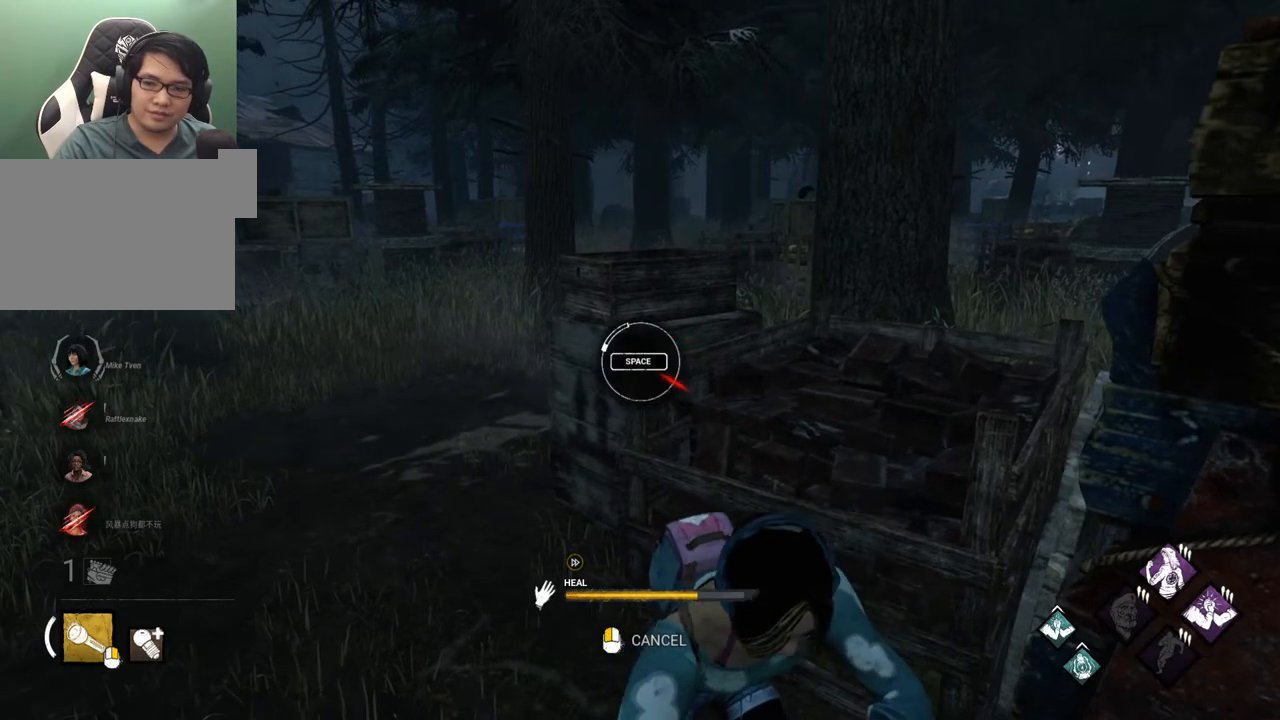
Gameplay with keyboard and mouse; each line is a JSON object with the keys and mouse buttons held at the frame after it. "events" lists presses ("down") and releases ("up") of "1", "2", "3", "4", "5", "a", "alt", "c", "caps_lock", "ctrl", "d", "e", "f", "g", "q", "r", "s", "shift", "space", "t", "tab", "v", "w", "x", "z" and "mouse_wheel" between this image and that frame as [ms after this image, input, new state], when the widget could be followed in between. "mouse_wheel" = the "wheel" button of the "mouse" list. No other keys are recorded. "wheel" means that the mouse wheel is clicked or scrolled. "mouse_move" is the direction in which the mouse moves at that frame (one of eight, or "still"), when it could be read.
{"keys": [], "mouse": [], "mouse_move": "still", "events": []}
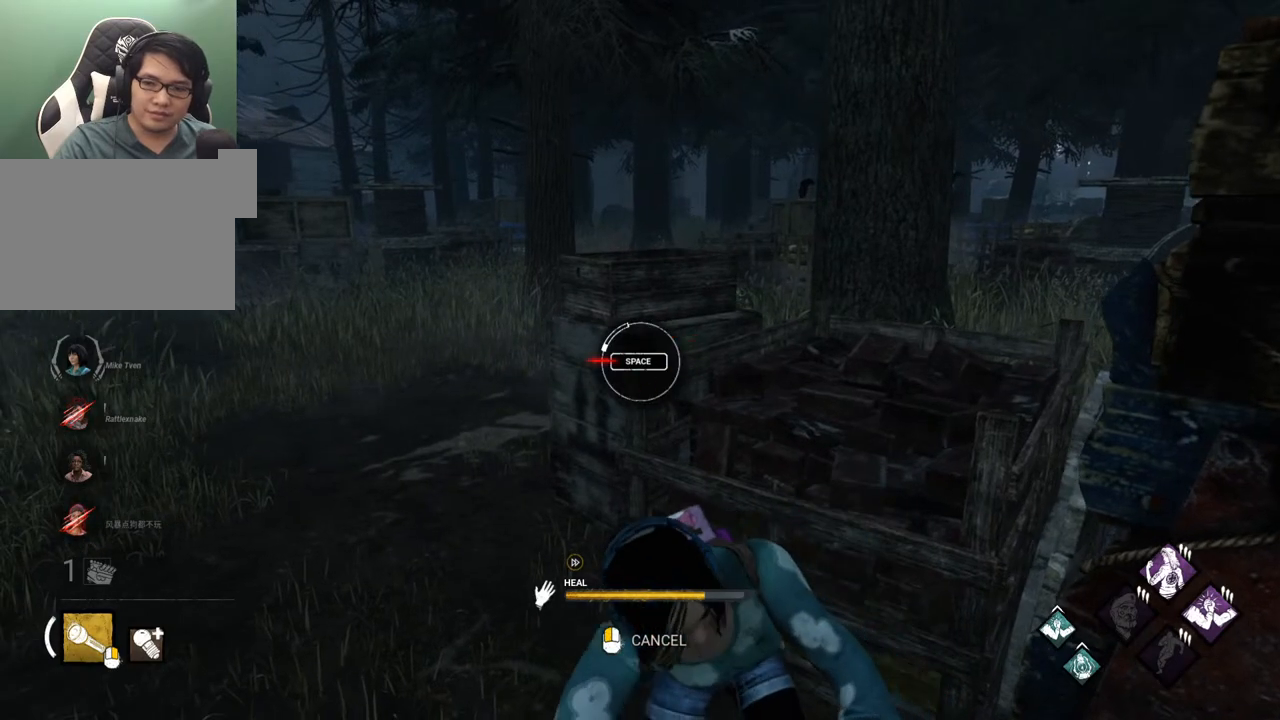
{"keys": [], "mouse": [], "mouse_move": "left", "events": [[133, "space", "down"], [217, "space", "up"]]}
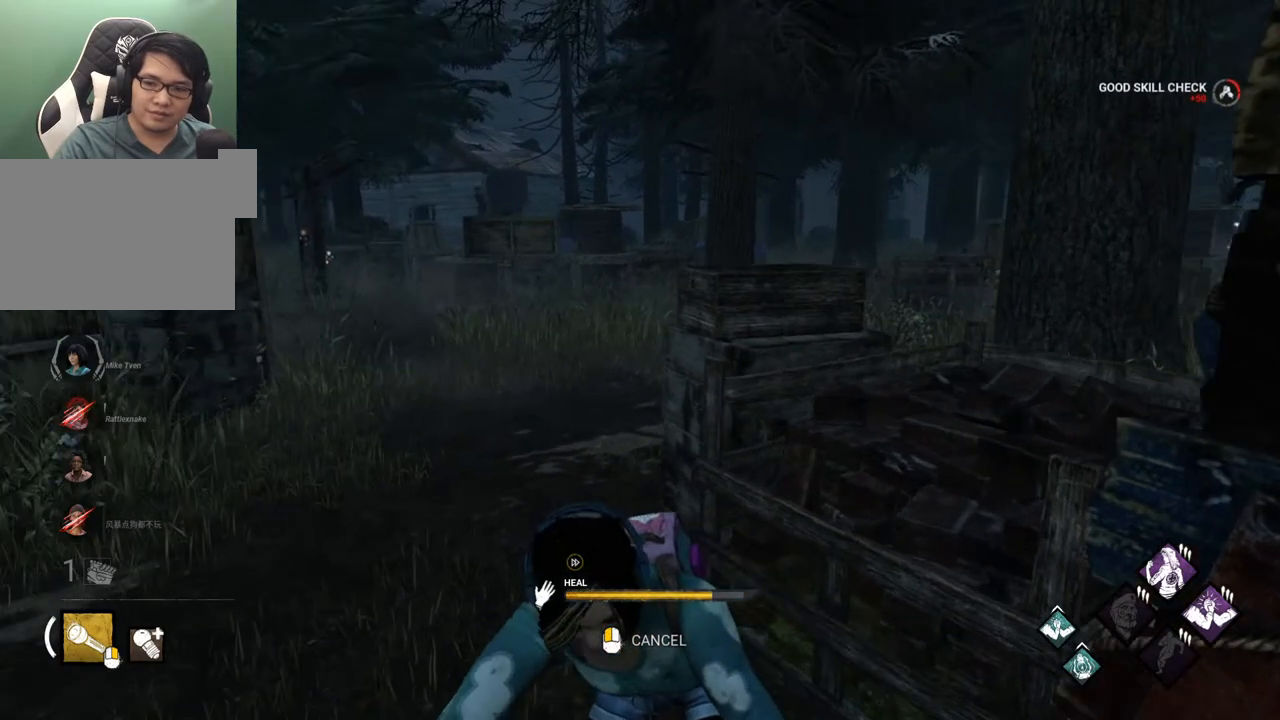
{"keys": [], "mouse": [], "mouse_move": "left", "events": []}
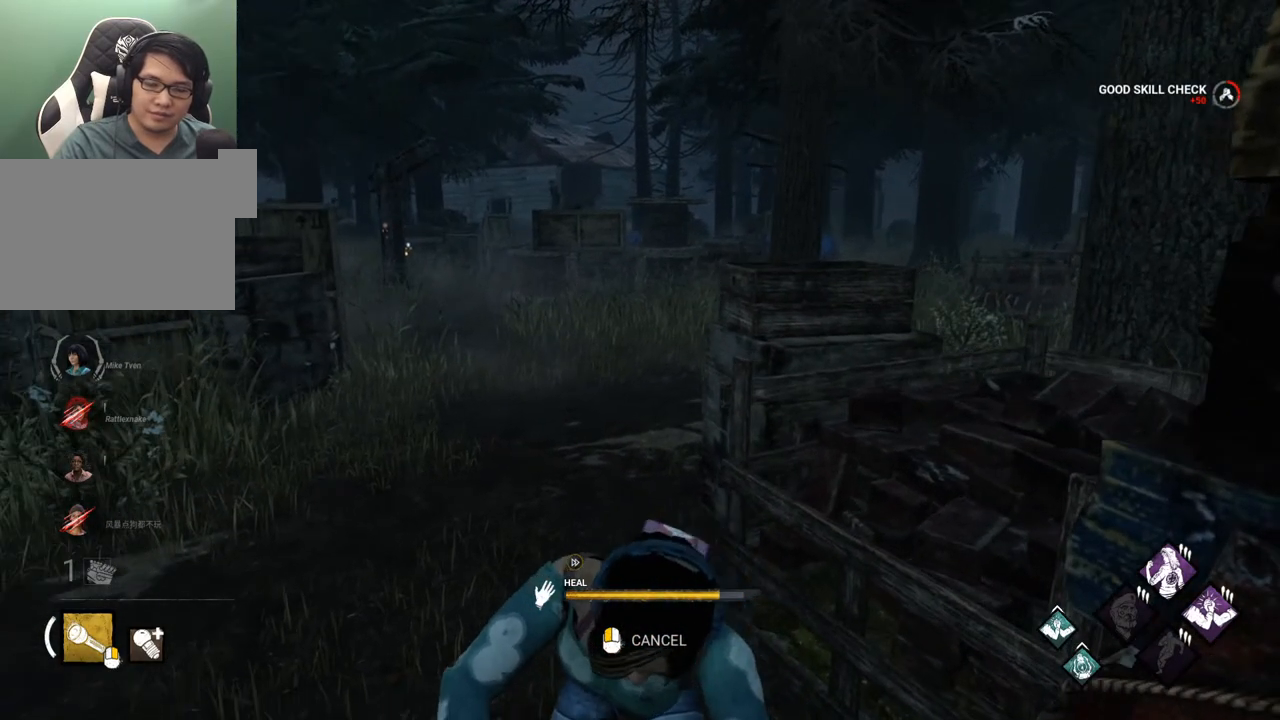
{"keys": [], "mouse": [], "mouse_move": "still", "events": []}
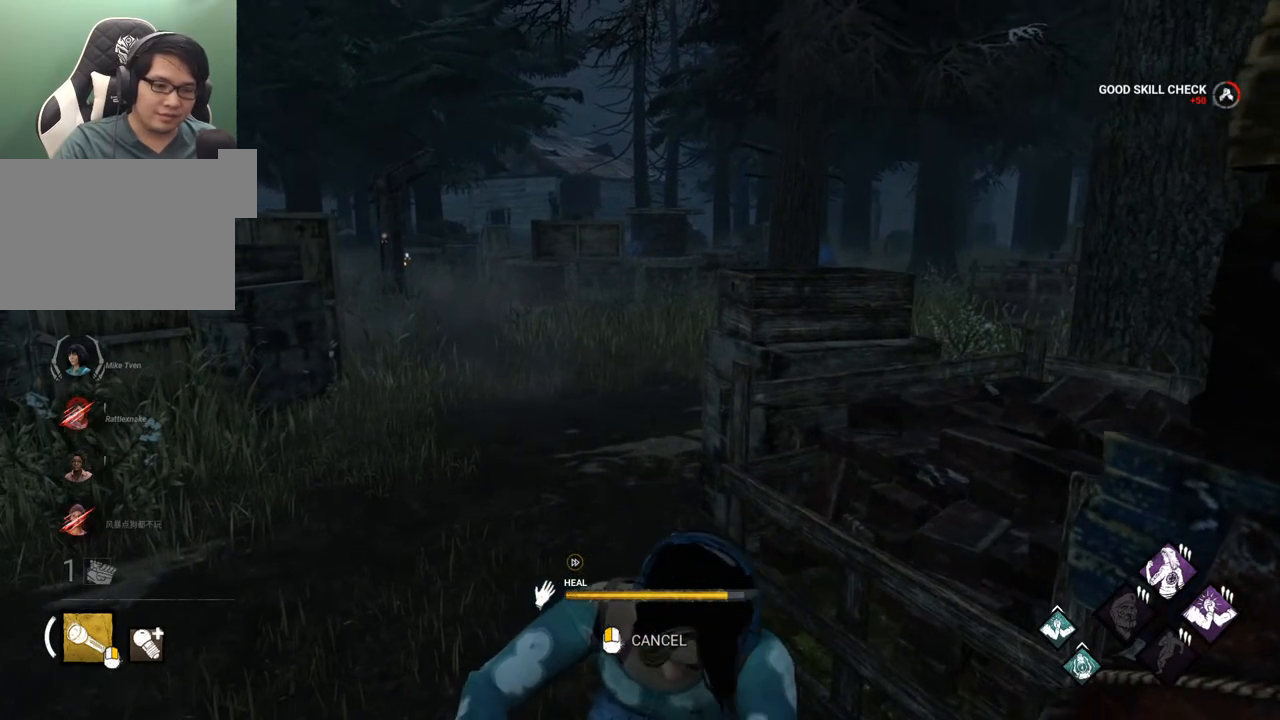
{"keys": [], "mouse": [], "mouse_move": "still", "events": []}
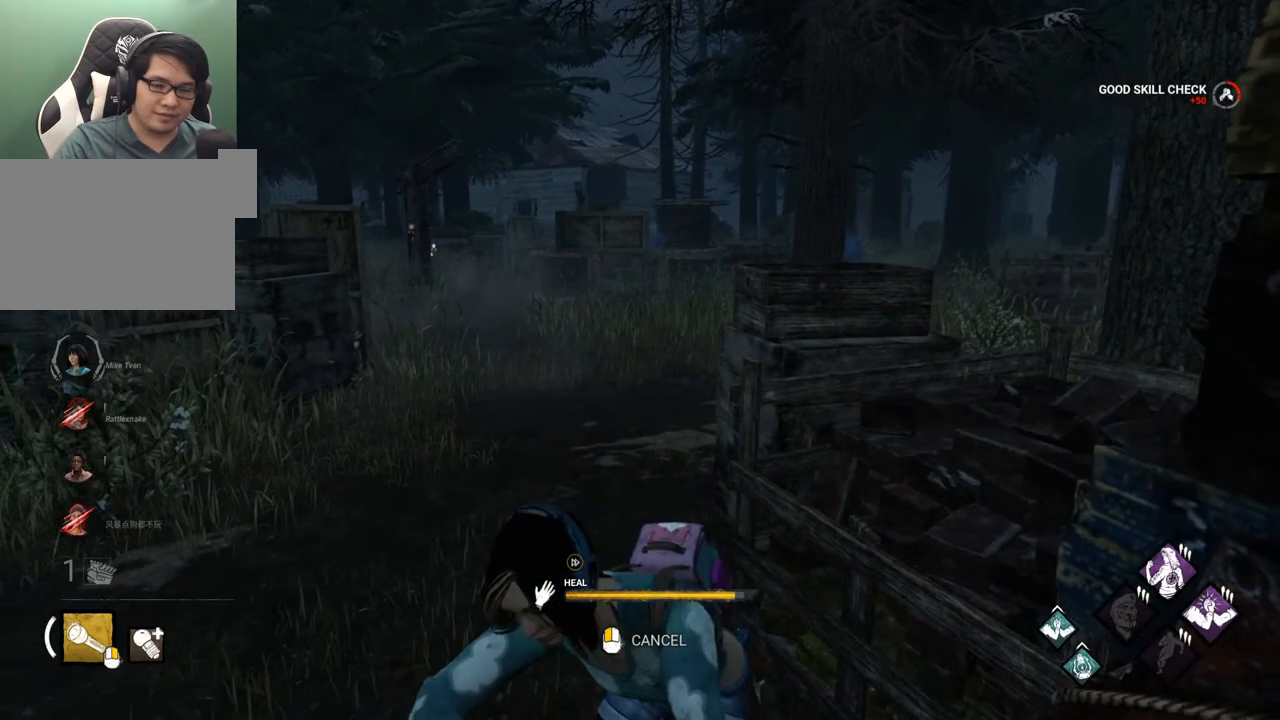
{"keys": [], "mouse": [], "mouse_move": "still", "events": []}
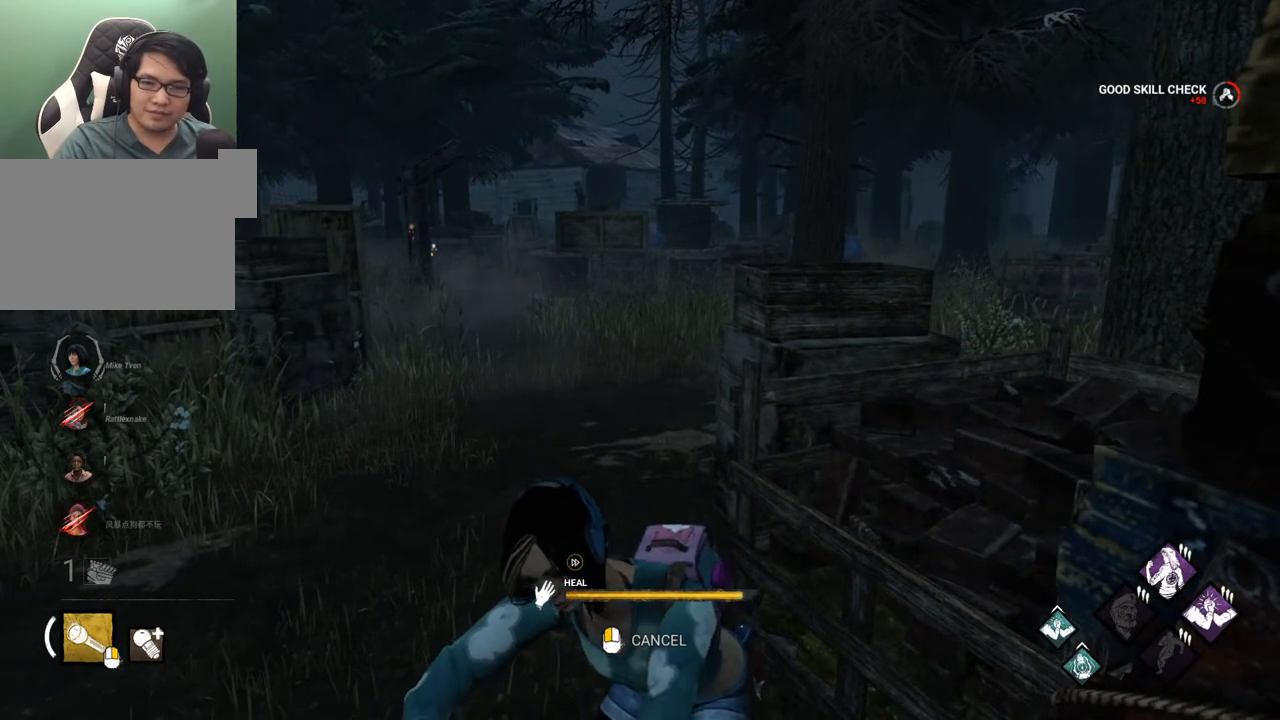
{"keys": ["w"], "mouse": [], "mouse_move": "still", "events": [[450, "w", "down"]]}
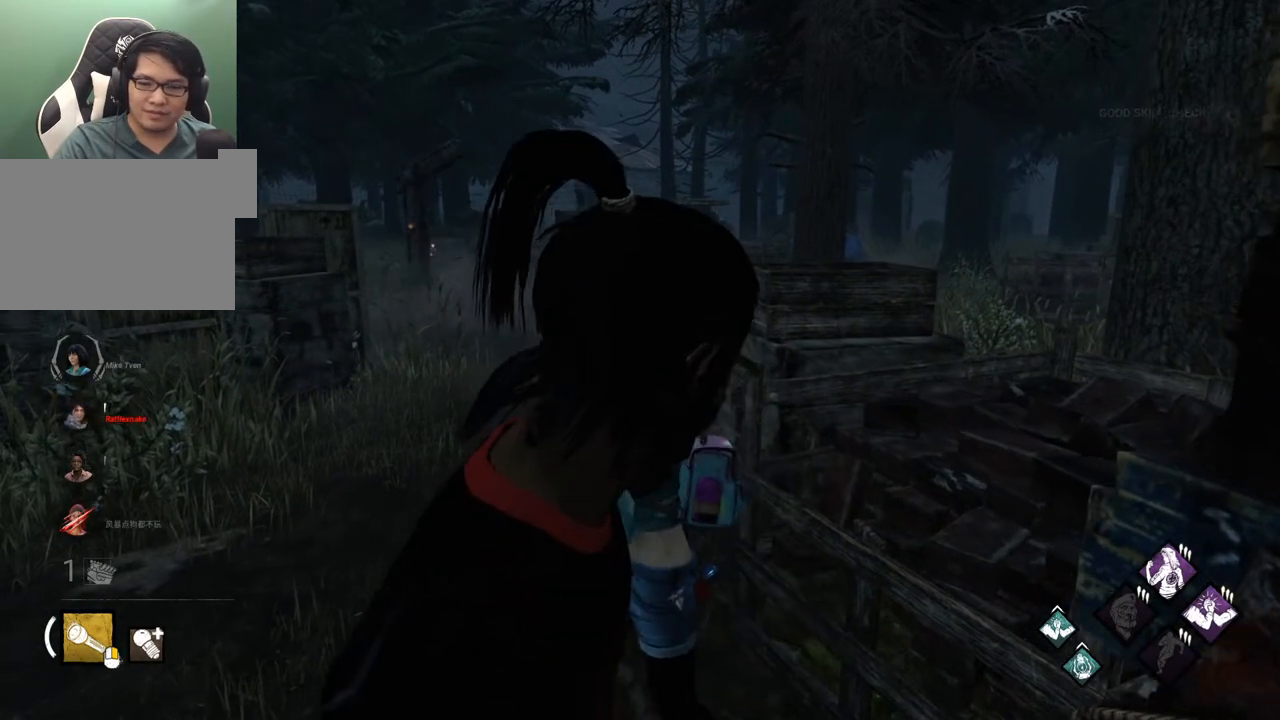
{"keys": ["shift", "w"], "mouse": [], "mouse_move": "right", "events": [[33, "shift", "down"]]}
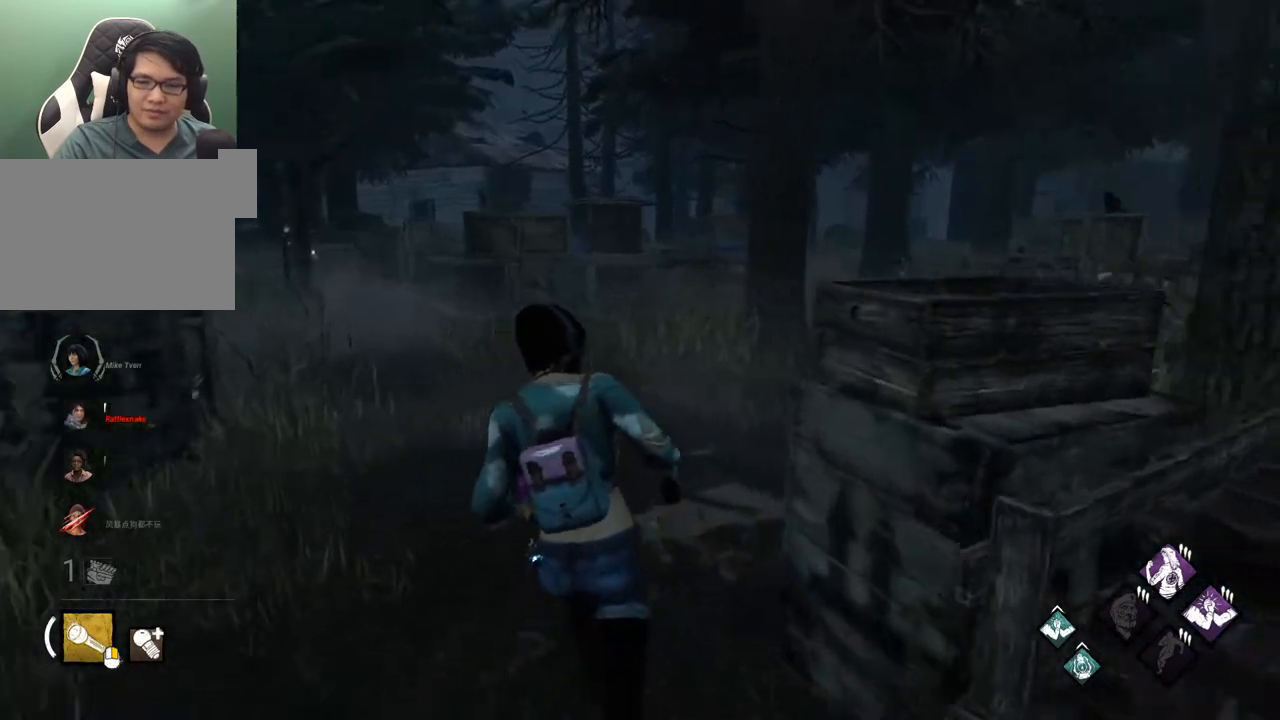
{"keys": ["shift", "w"], "mouse": [], "mouse_move": "right", "events": []}
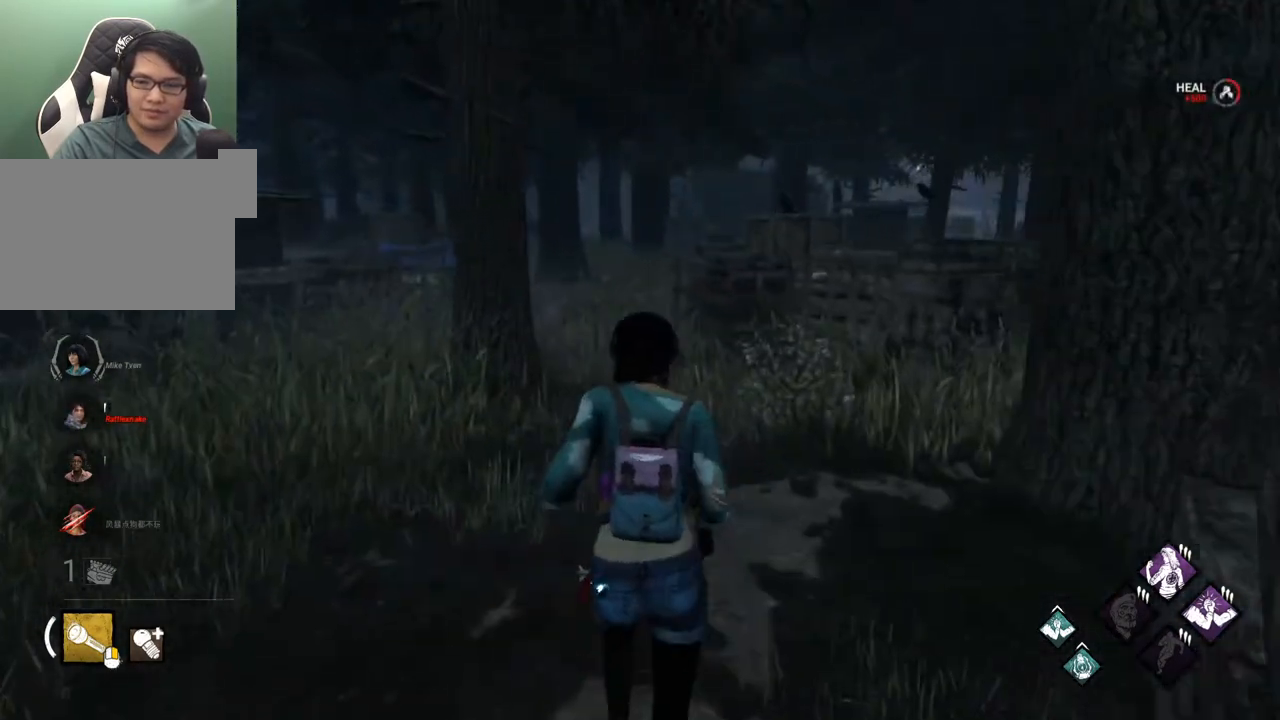
{"keys": ["shift", "w"], "mouse": [], "mouse_move": "still", "events": []}
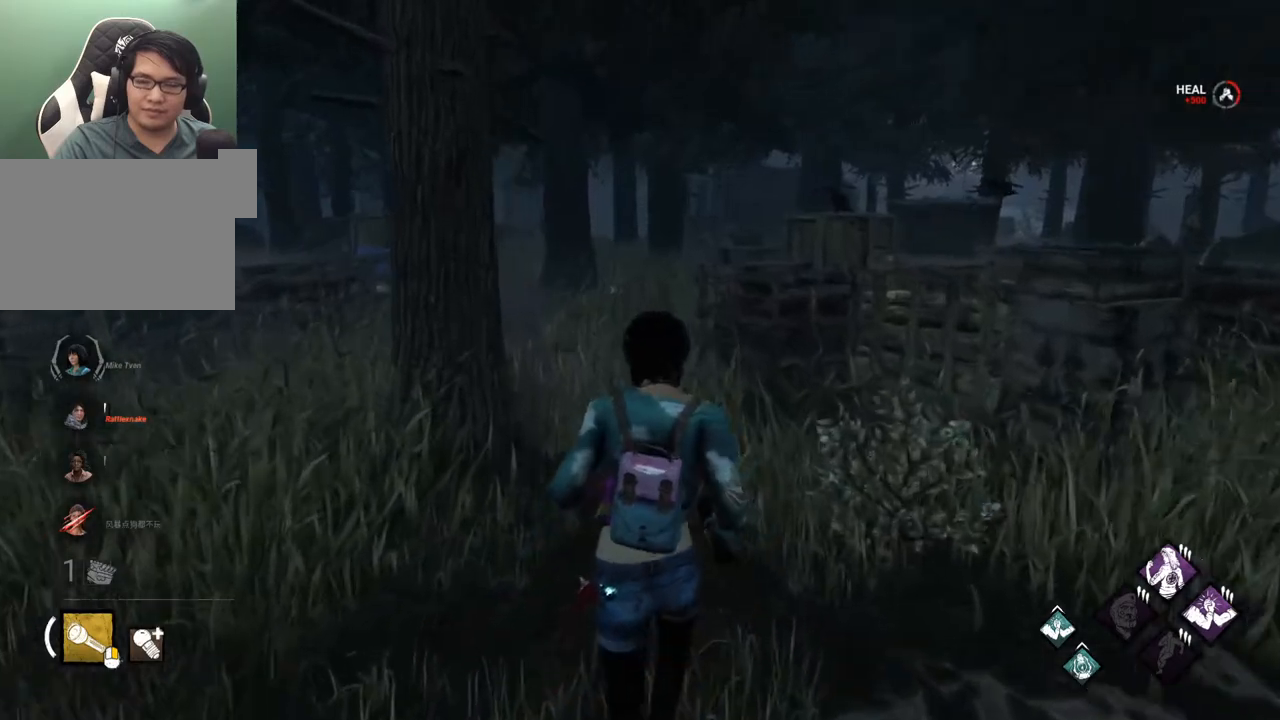
{"keys": ["shift", "w"], "mouse": [], "mouse_move": "still", "events": []}
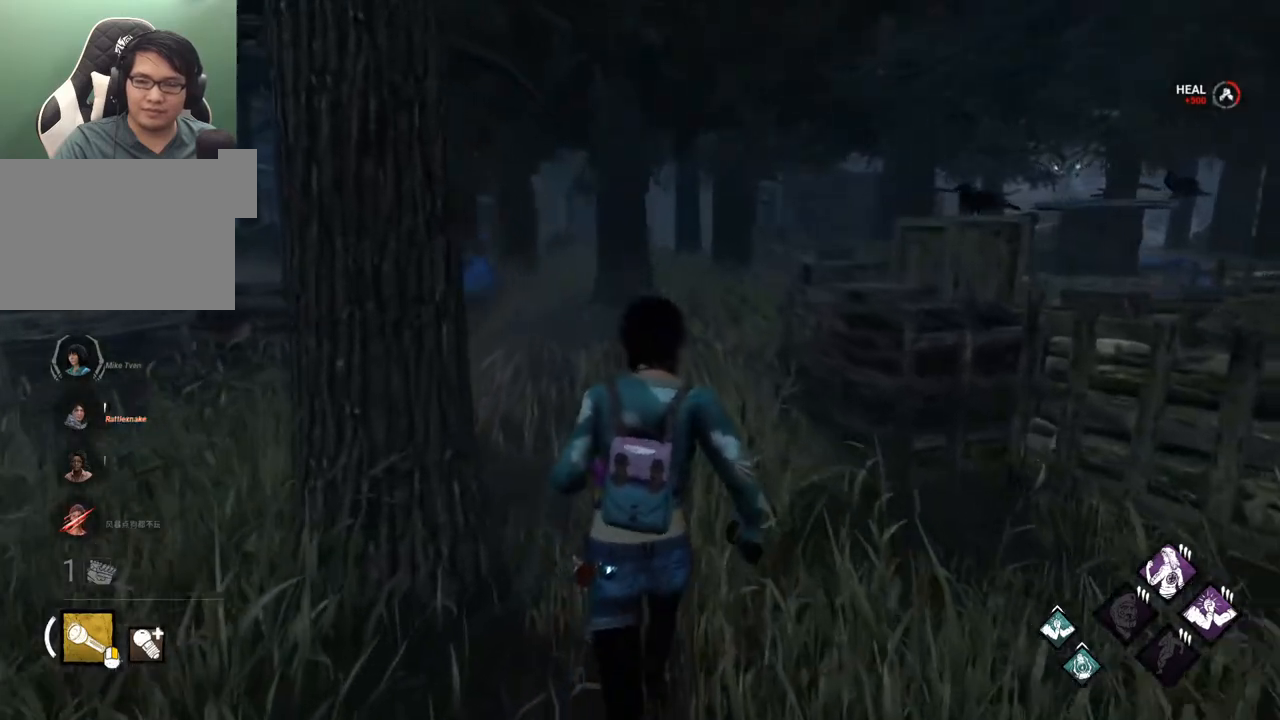
{"keys": ["shift", "w"], "mouse": [], "mouse_move": "still", "events": []}
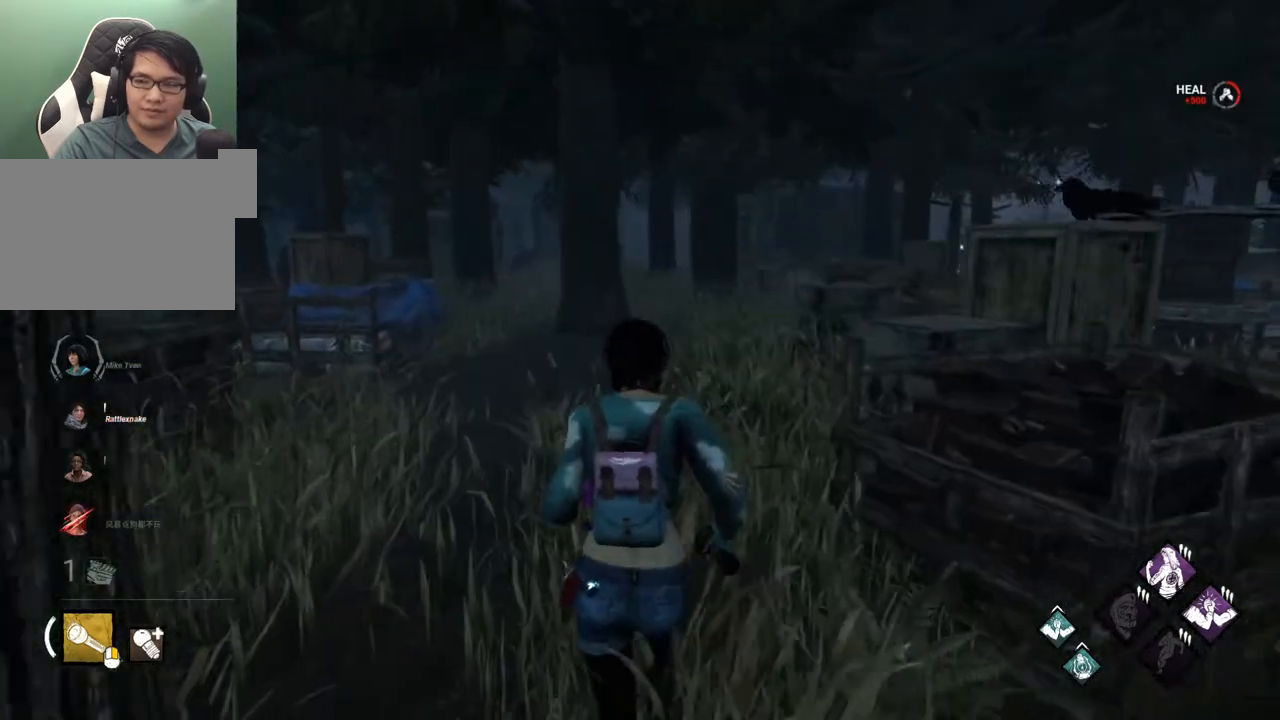
{"keys": ["shift", "w"], "mouse": [], "mouse_move": "still", "events": []}
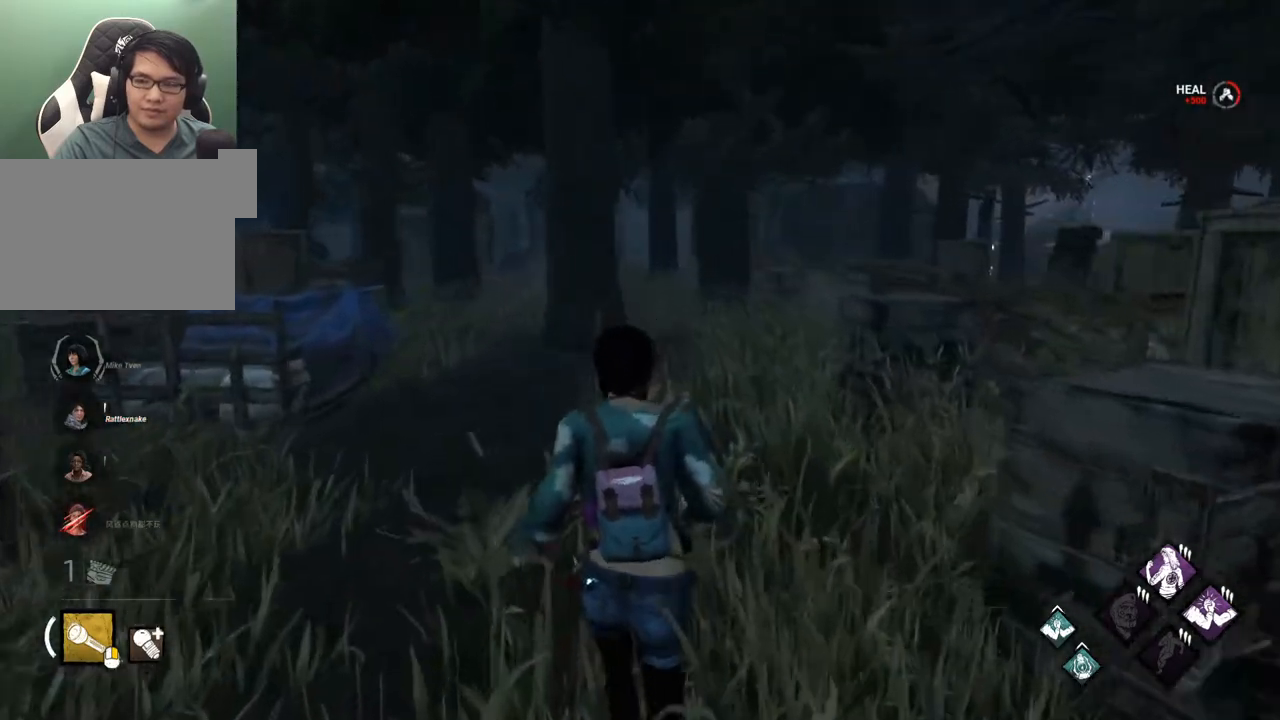
{"keys": ["shift", "w"], "mouse": [], "mouse_move": "still", "events": []}
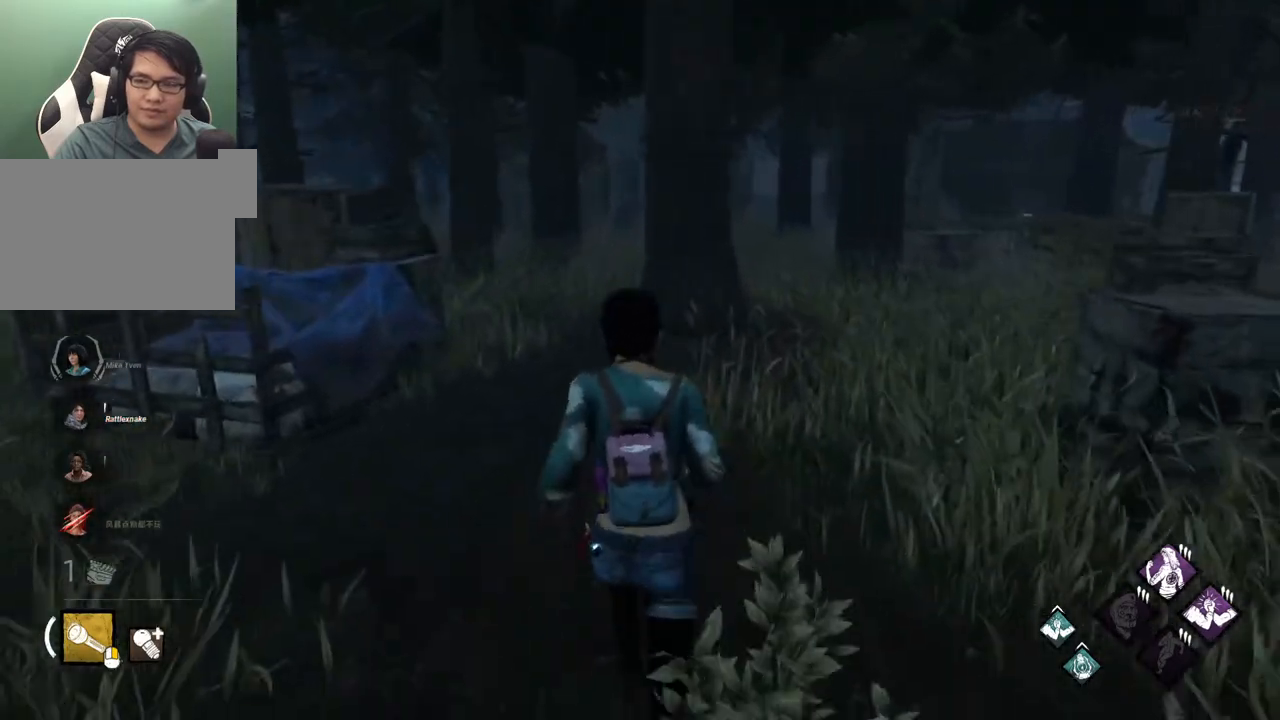
{"keys": ["shift", "w"], "mouse": [], "mouse_move": "left", "events": []}
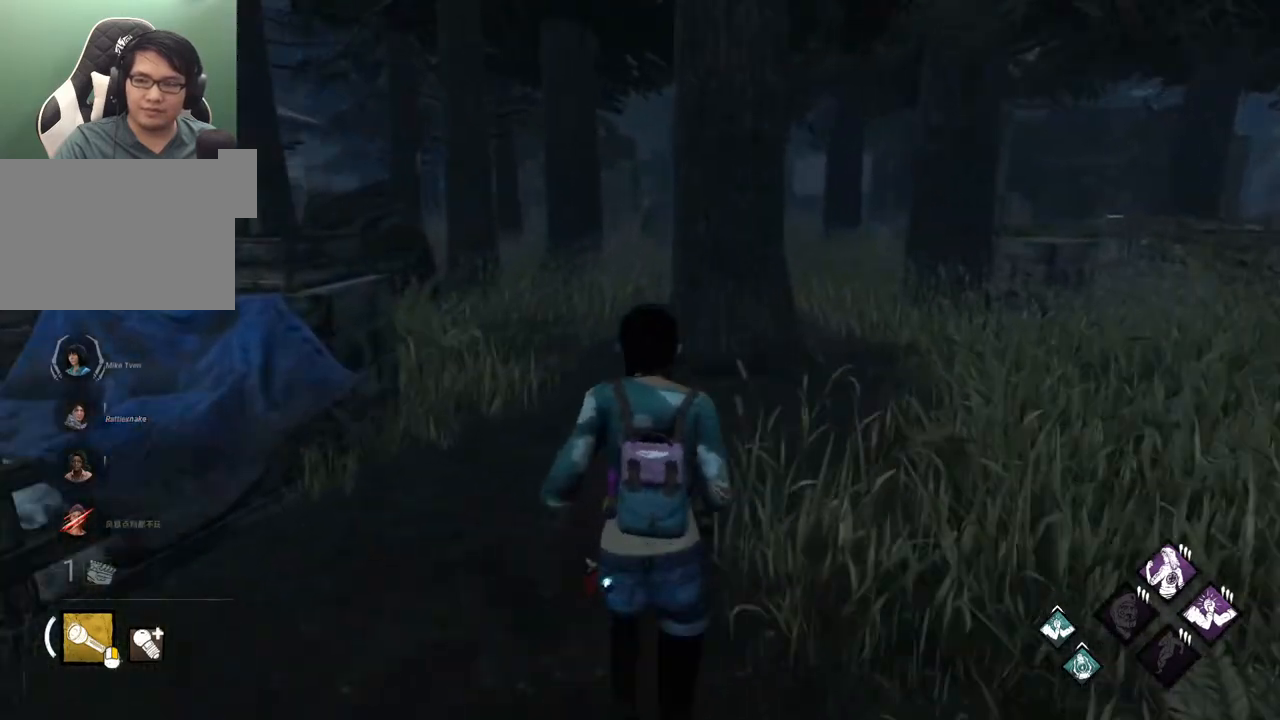
{"keys": ["shift", "w"], "mouse": [], "mouse_move": "left", "events": []}
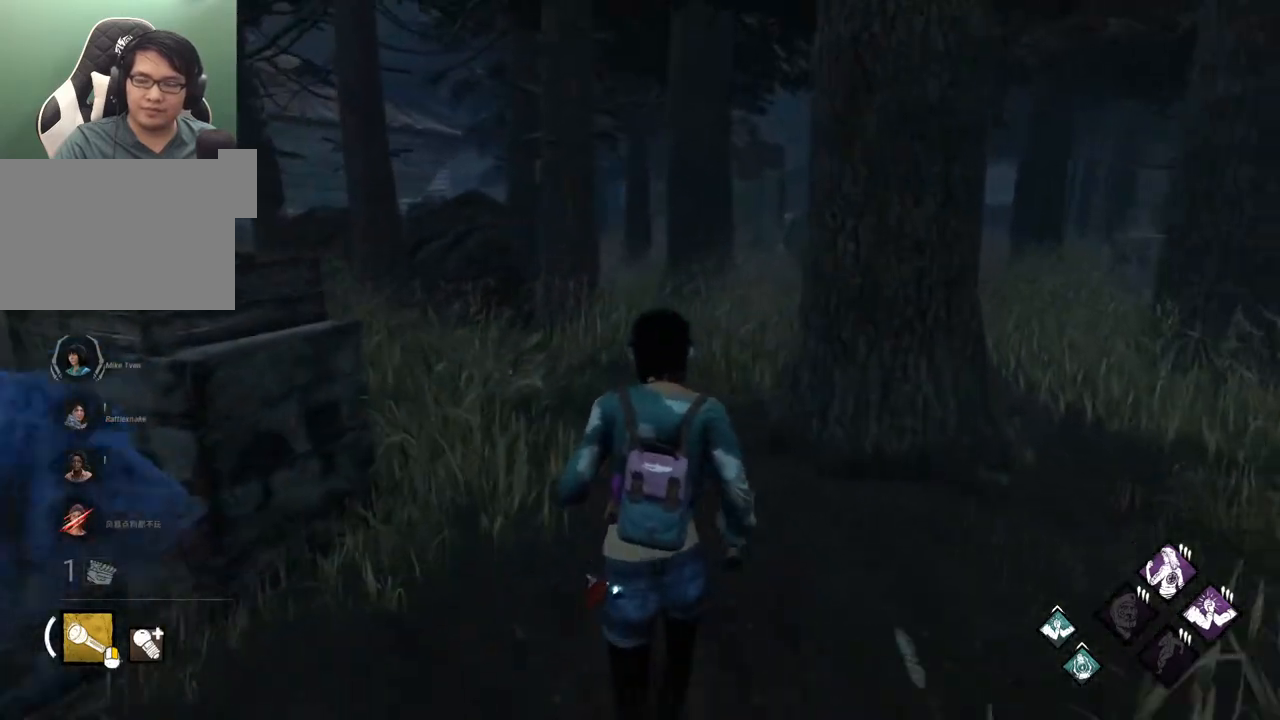
{"keys": ["shift", "w"], "mouse": [], "mouse_move": "still", "events": []}
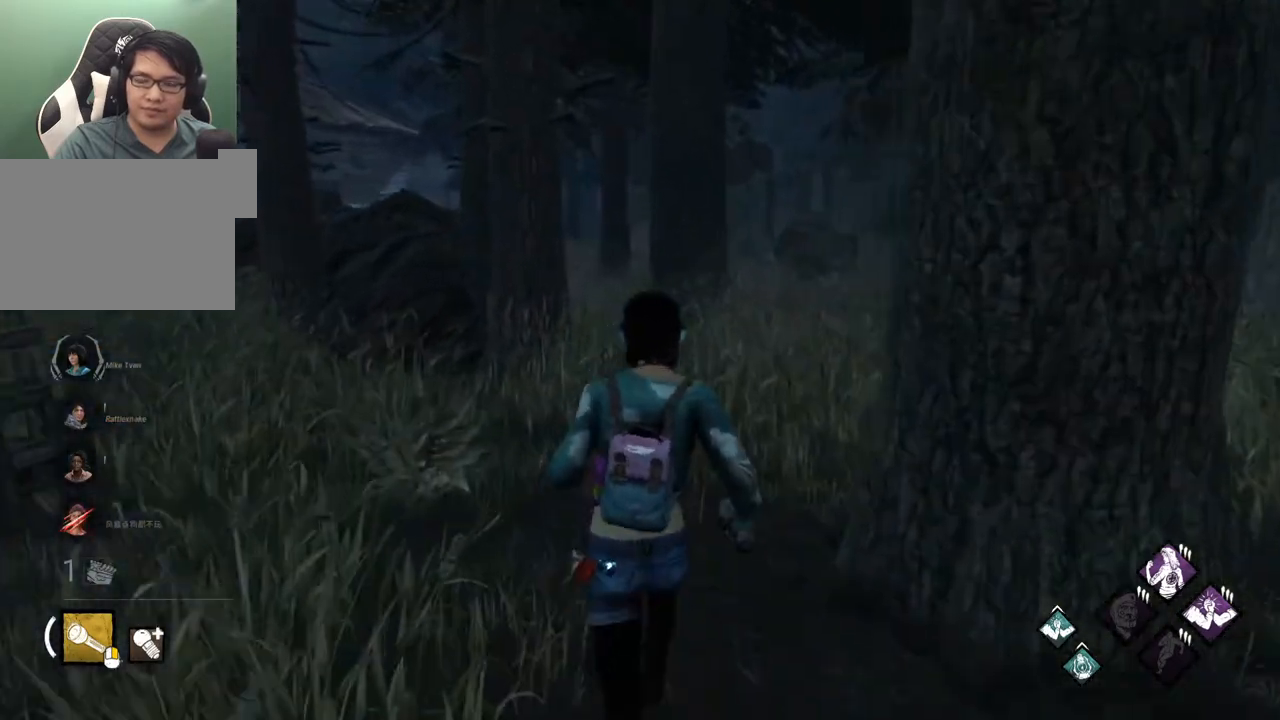
{"keys": ["shift", "w"], "mouse": [], "mouse_move": "still", "events": []}
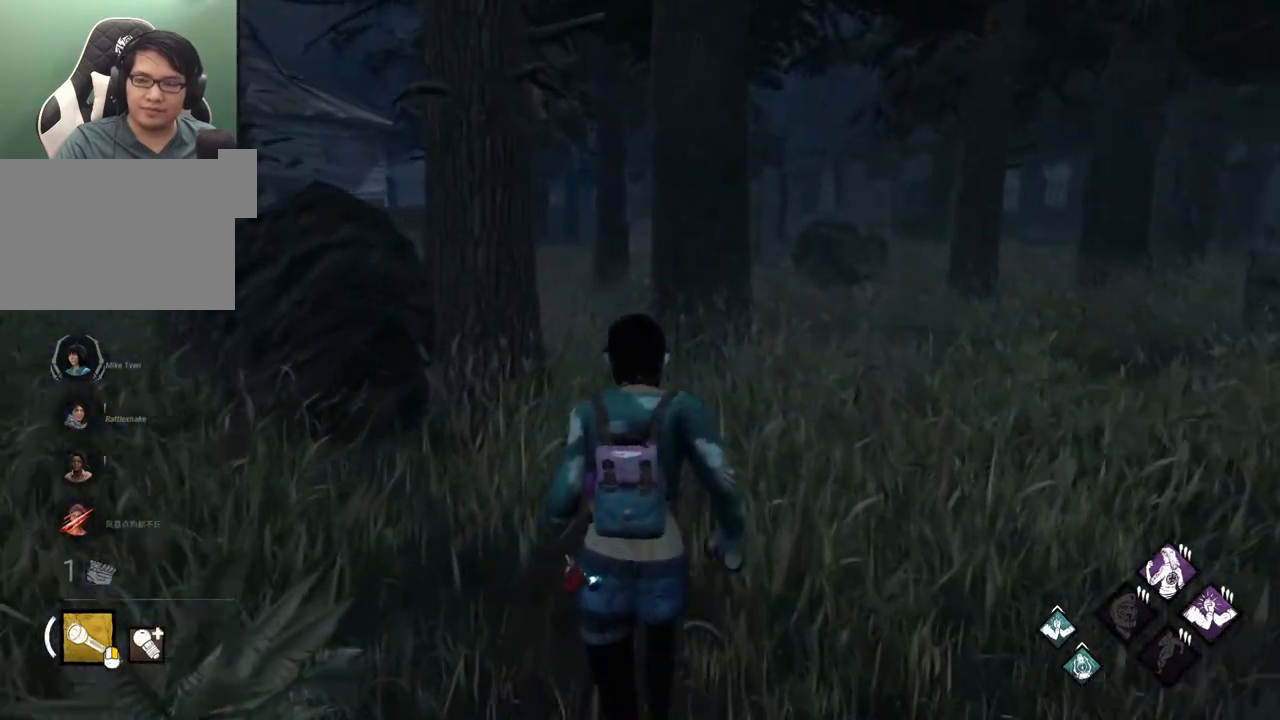
{"keys": ["shift", "w"], "mouse": [], "mouse_move": "still", "events": []}
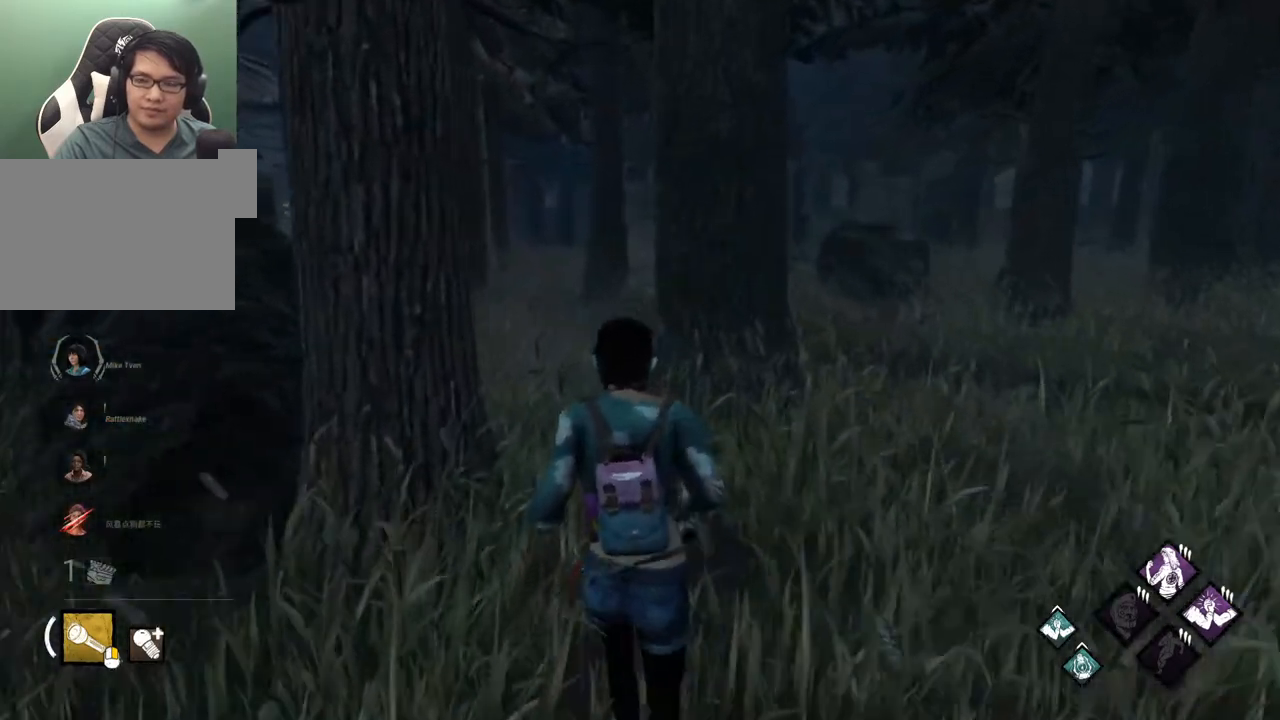
{"keys": ["shift", "w"], "mouse": [], "mouse_move": "still", "events": []}
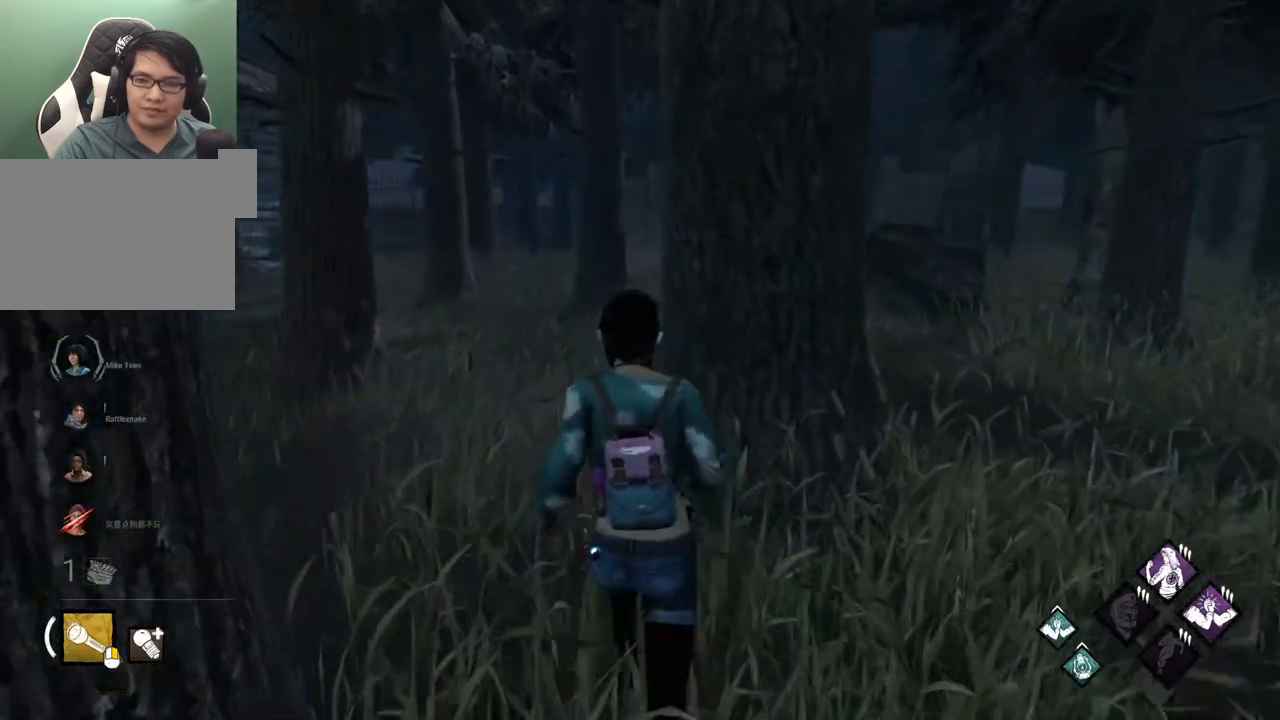
{"keys": ["shift", "w"], "mouse": [], "mouse_move": "right", "events": [[50, "a", "down"], [200, "a", "up"]]}
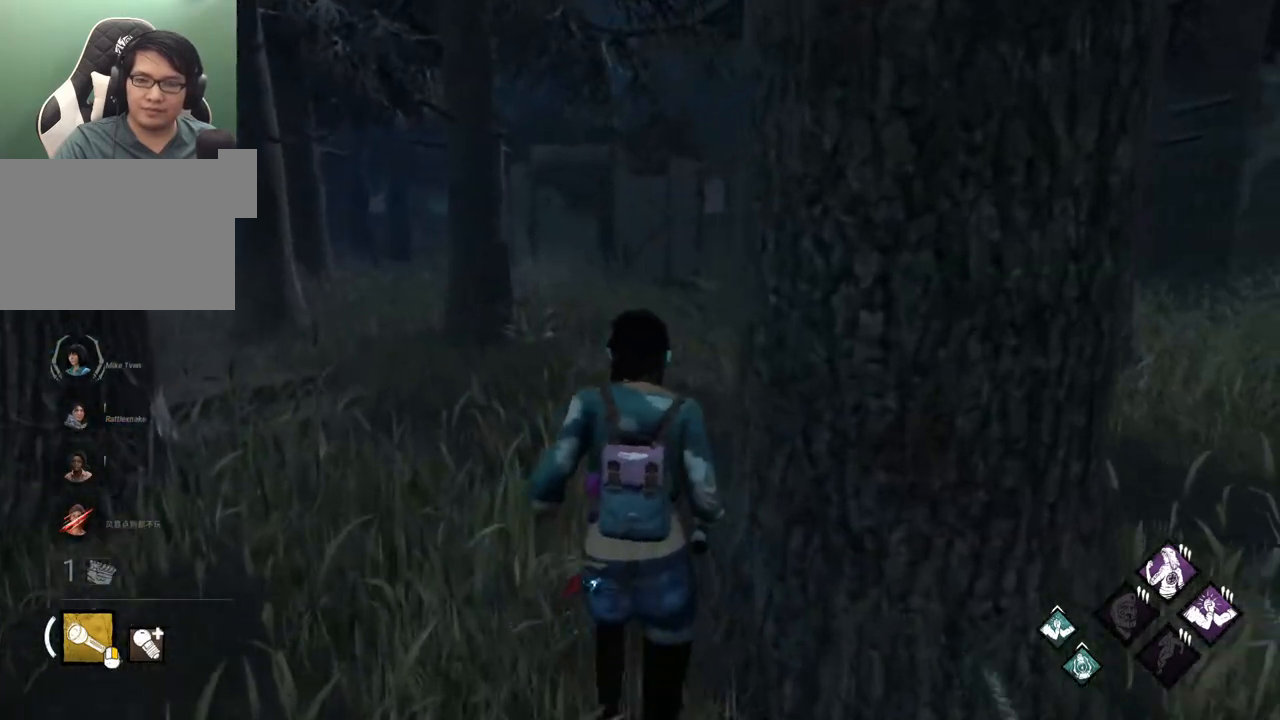
{"keys": ["shift", "w"], "mouse": [], "mouse_move": "up-right", "events": []}
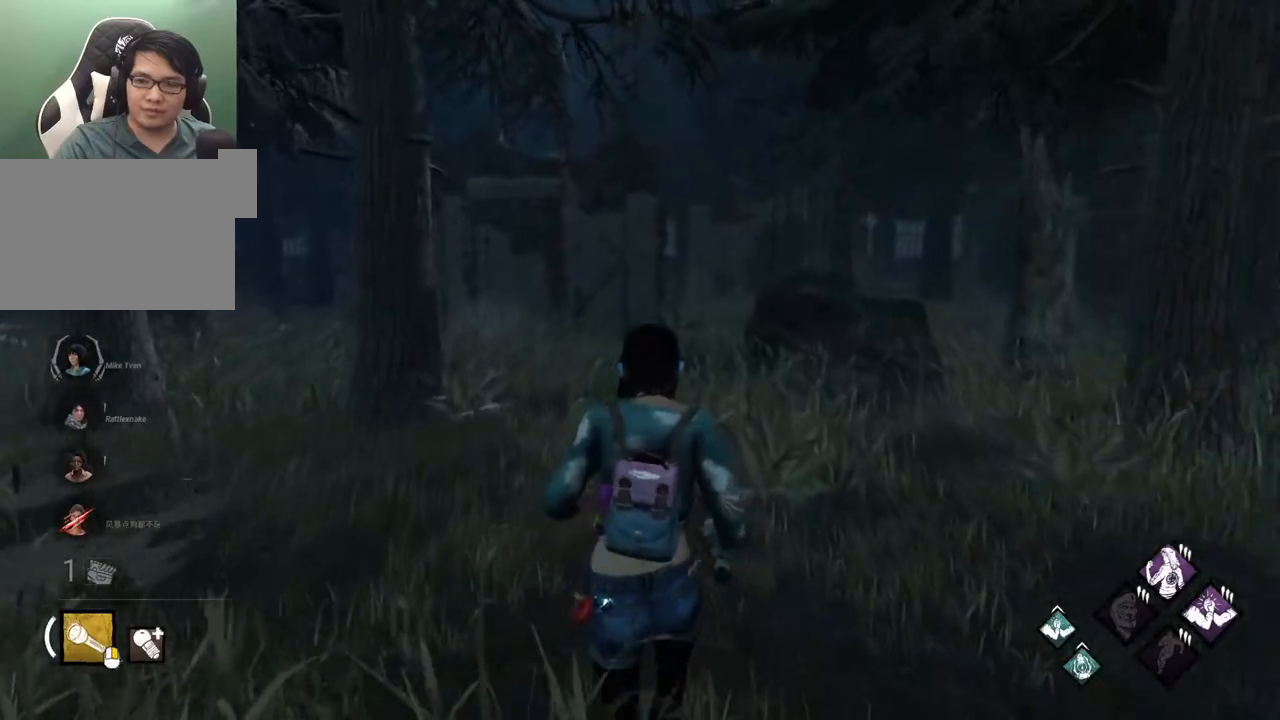
{"keys": ["d", "shift", "w"], "mouse": [], "mouse_move": "left", "events": [[183, "d", "down"]]}
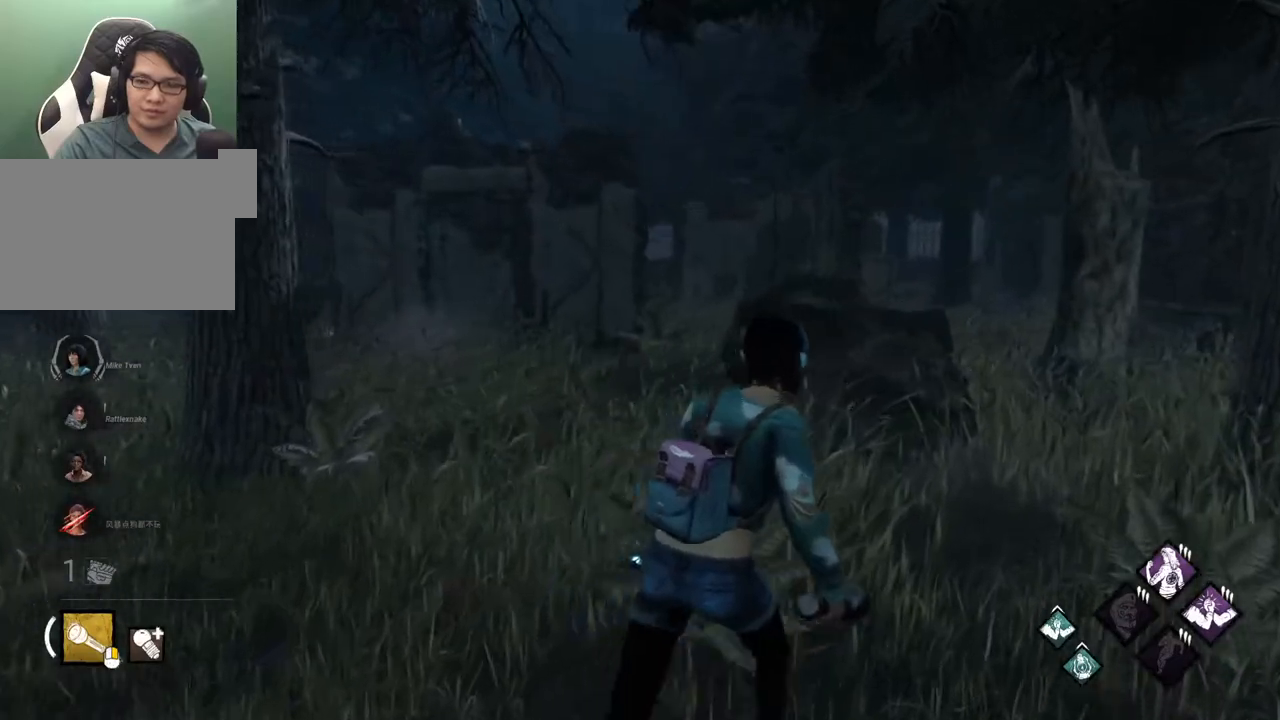
{"keys": ["shift", "w"], "mouse": [], "mouse_move": "still", "events": [[150, "d", "up"], [333, "d", "down"], [383, "d", "up"]]}
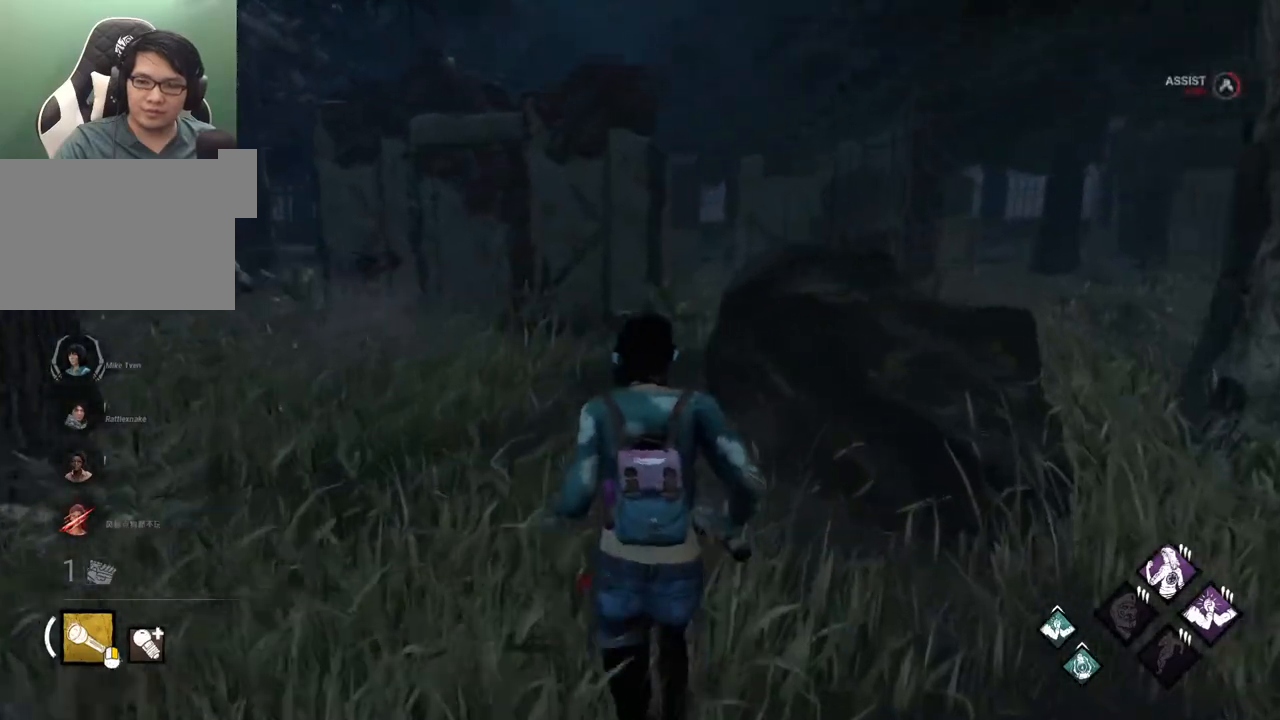
{"keys": ["shift", "w"], "mouse": [], "mouse_move": "left", "events": []}
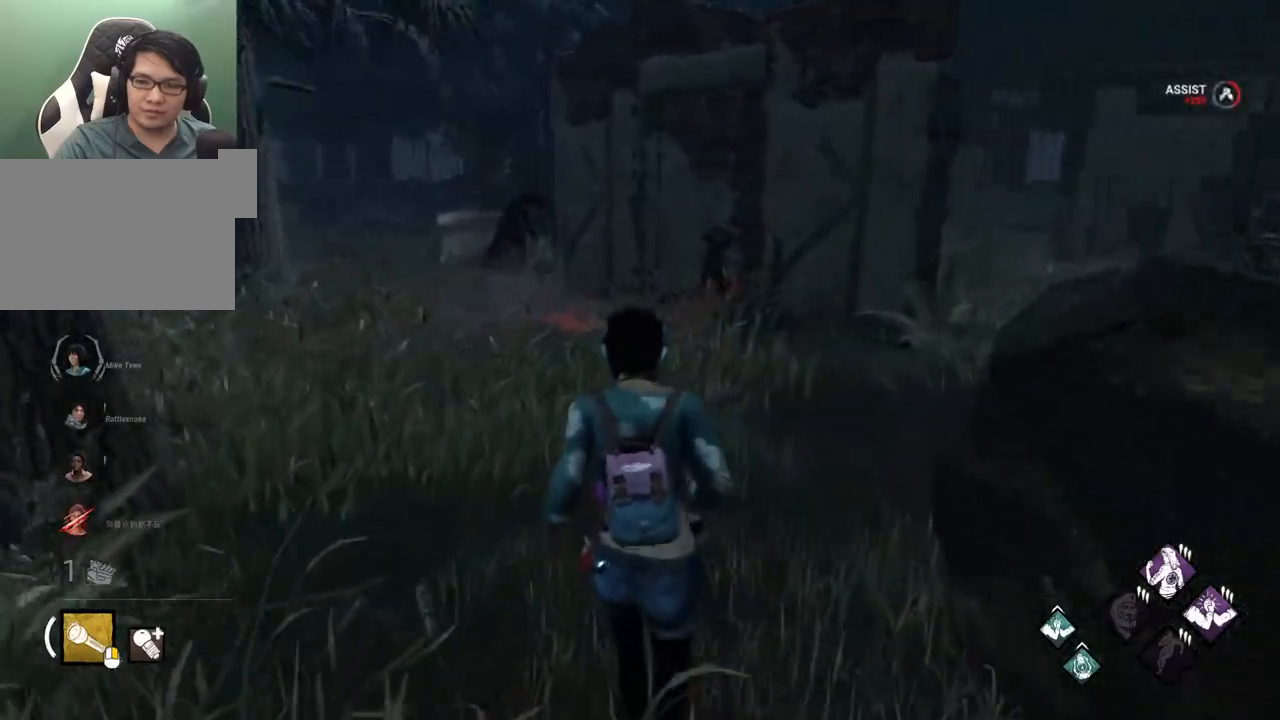
{"keys": ["d", "shift", "w"], "mouse": [], "mouse_move": "up", "events": [[133, "d", "down"]]}
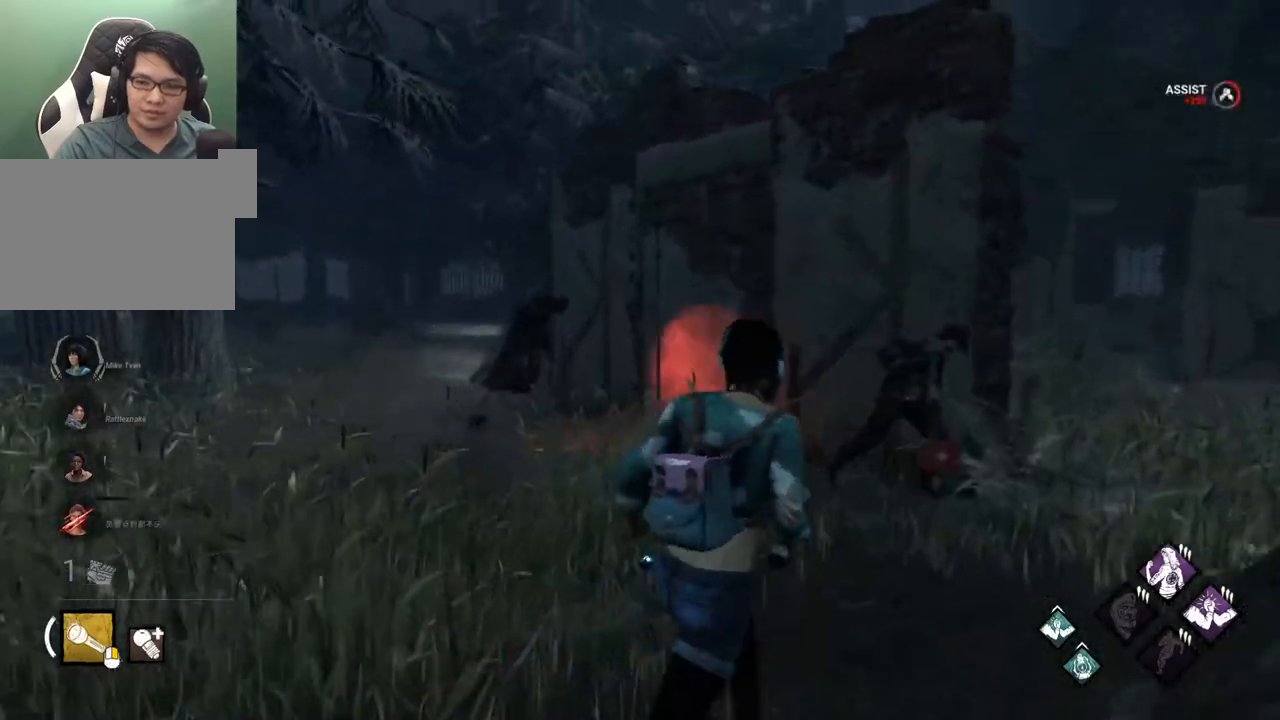
{"keys": ["d", "shift"], "mouse": [], "mouse_move": "left", "events": [[250, "w", "up"]]}
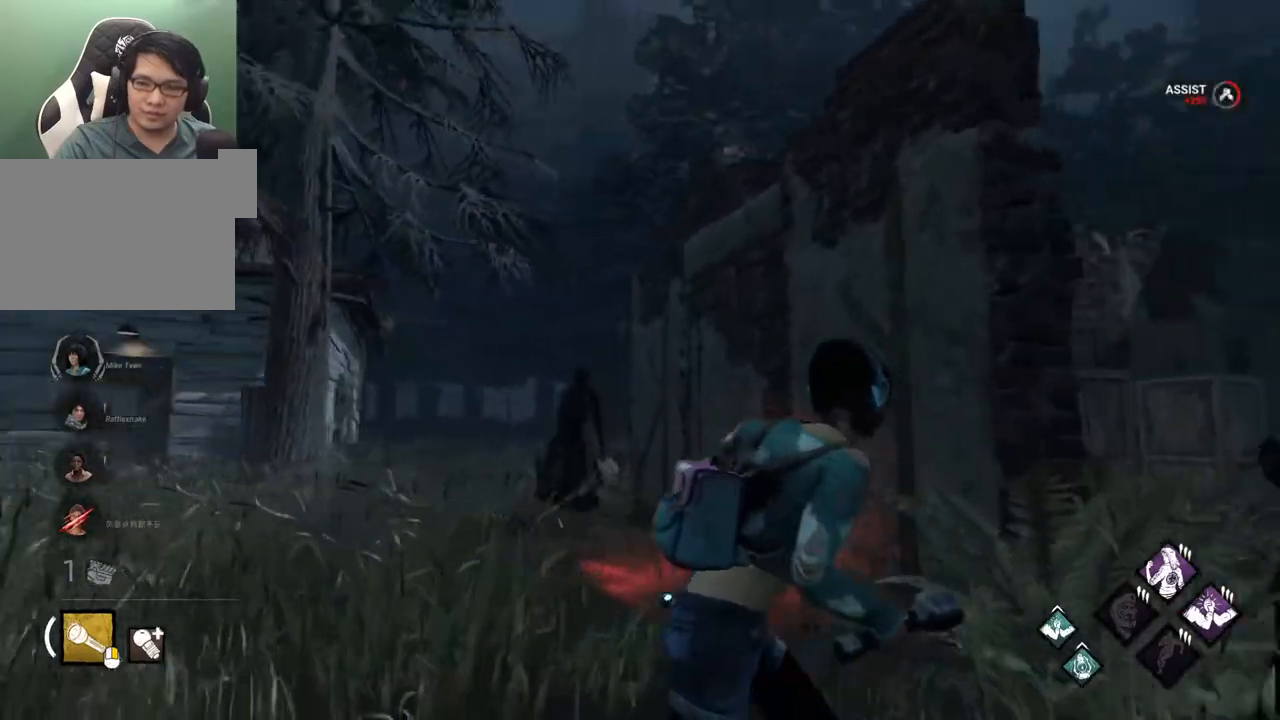
{"keys": ["d", "shift"], "mouse": [], "mouse_move": "still", "events": []}
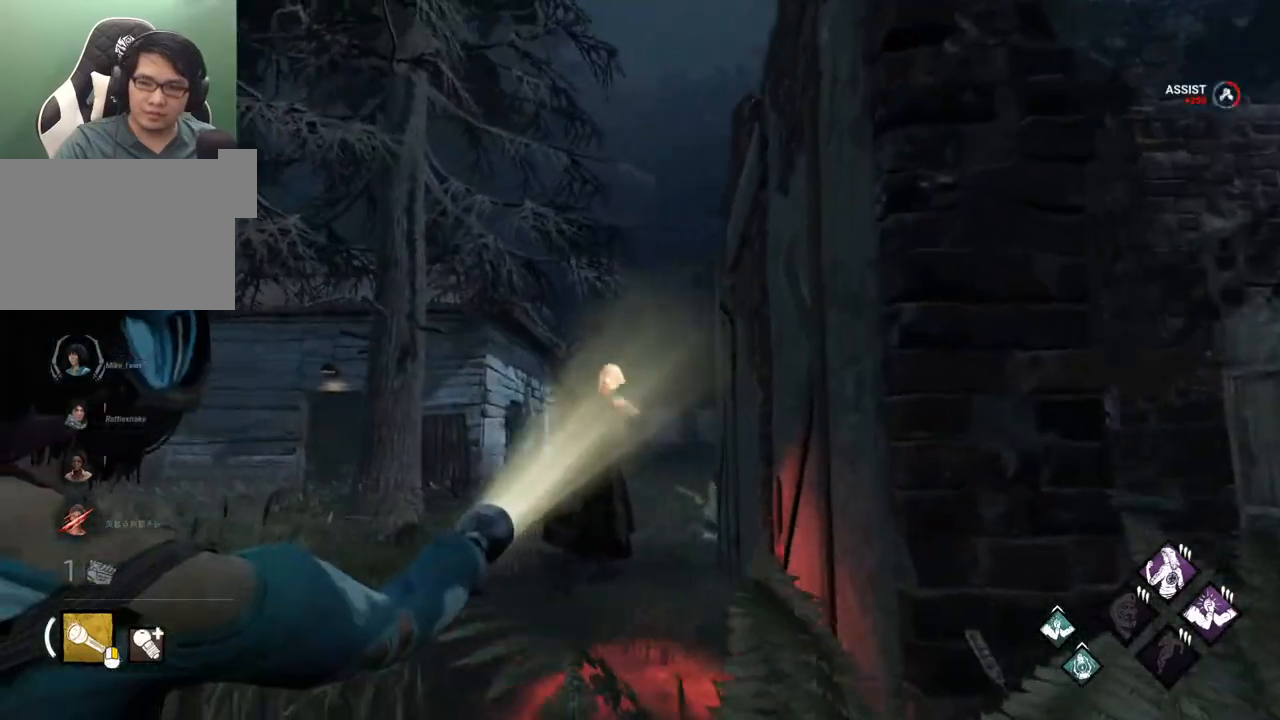
{"keys": [], "mouse": [], "mouse_move": "still", "events": [[133, "w", "down"], [233, "d", "up"], [467, "shift", "up"], [500, "w", "up"]]}
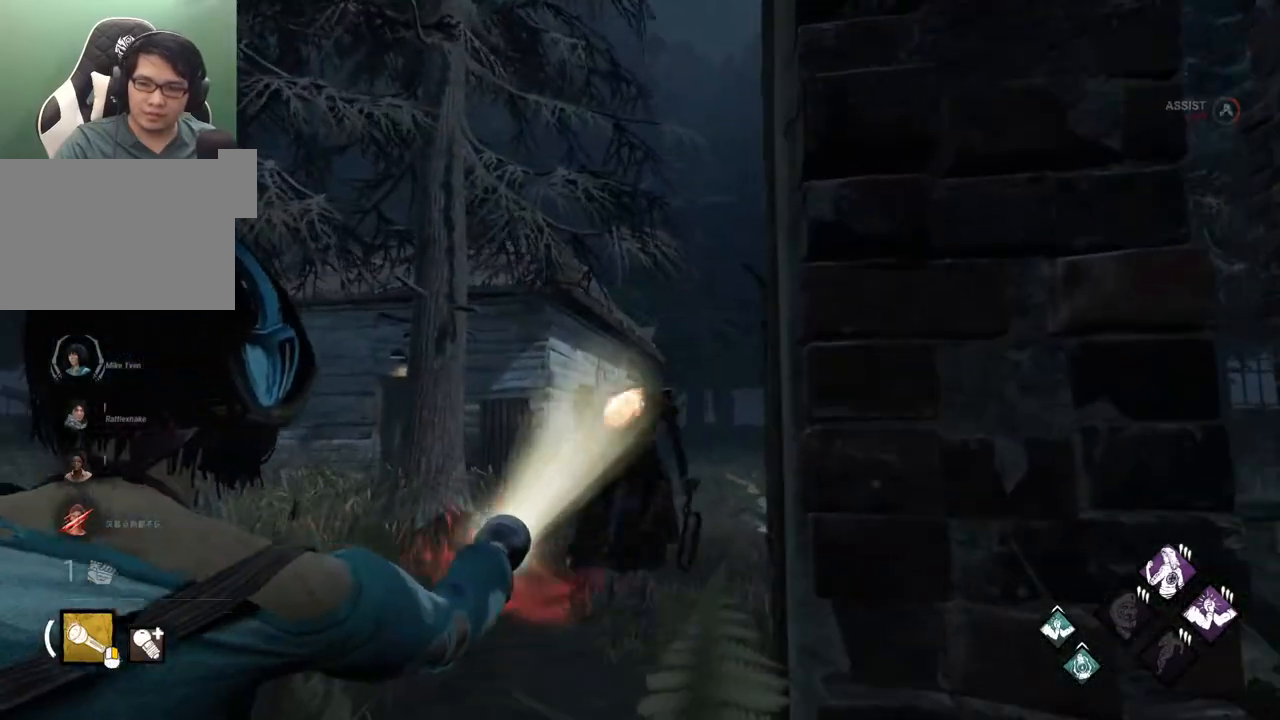
{"keys": [], "mouse": [], "mouse_move": "still", "events": []}
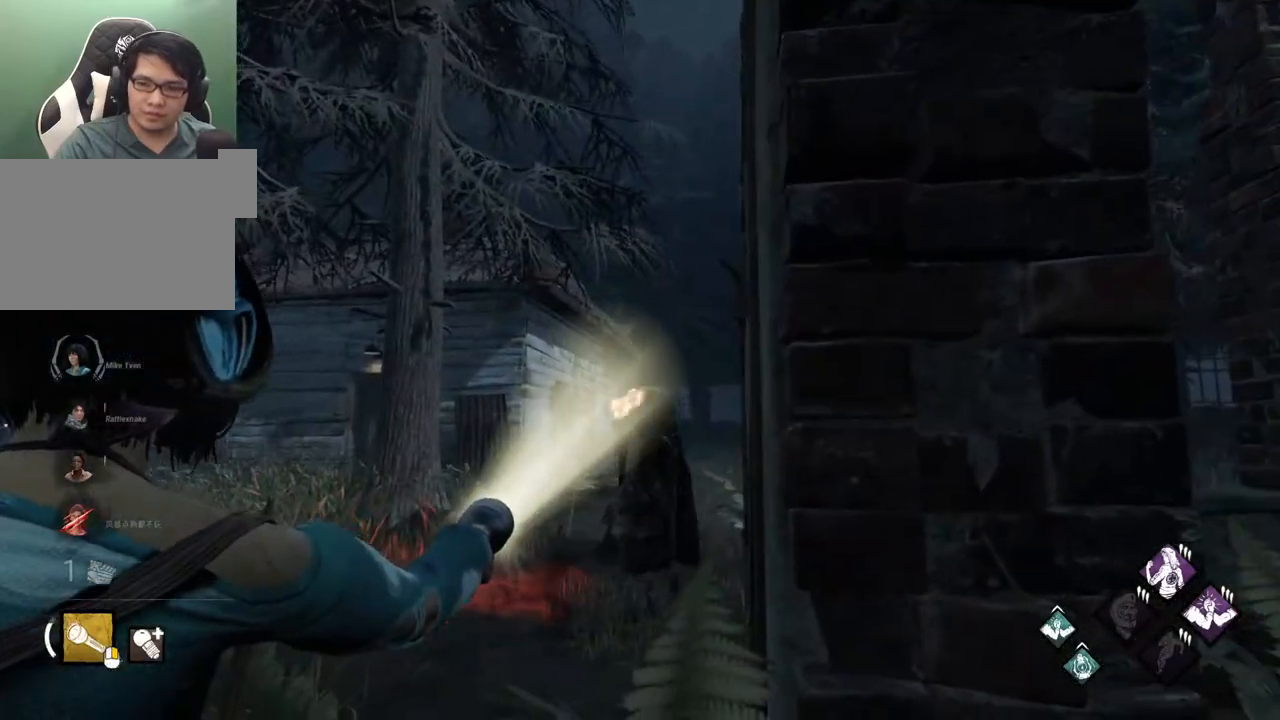
{"keys": [], "mouse": [], "mouse_move": "still", "events": []}